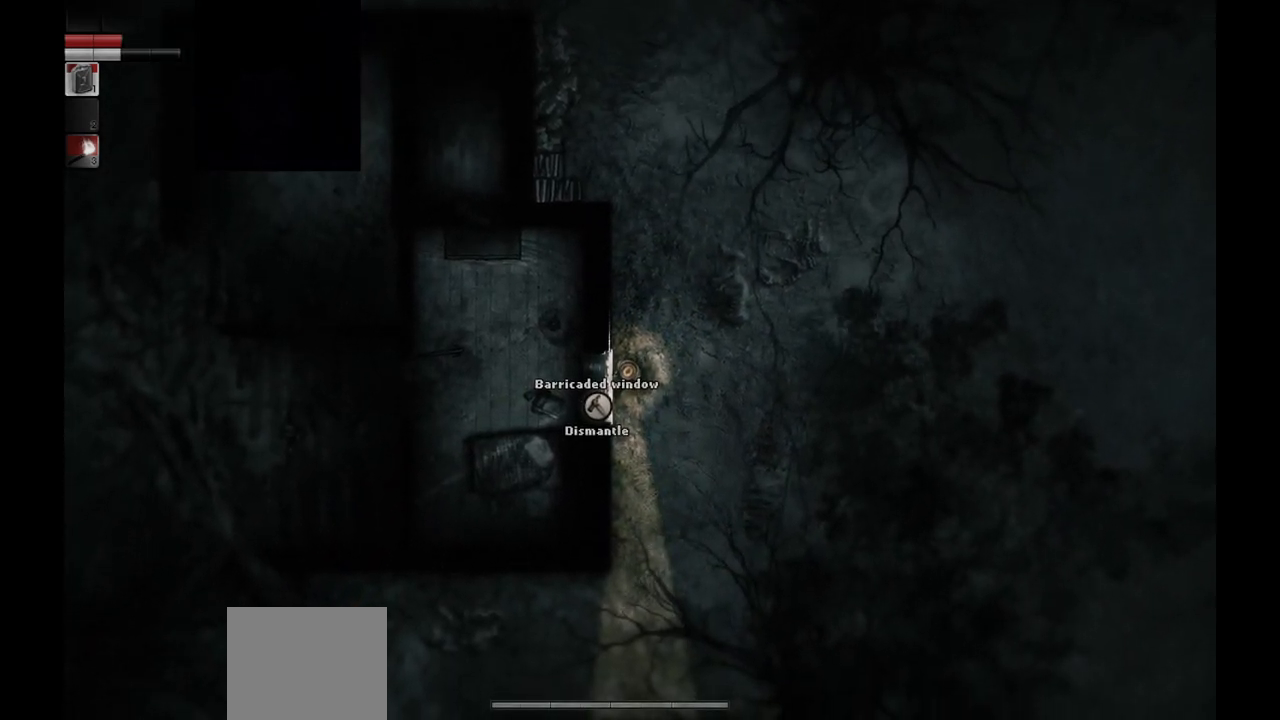
Gameplay with a controller (PlayStation layout); each line is a JSON object with the inputs held at the frame after it. "events" lists button and stick changes between this image and that frame as [ms after this image, input, new state], when the widget could be followed in between.
{"buttons": [], "left_stick": "center", "right_stick": "center", "events": []}
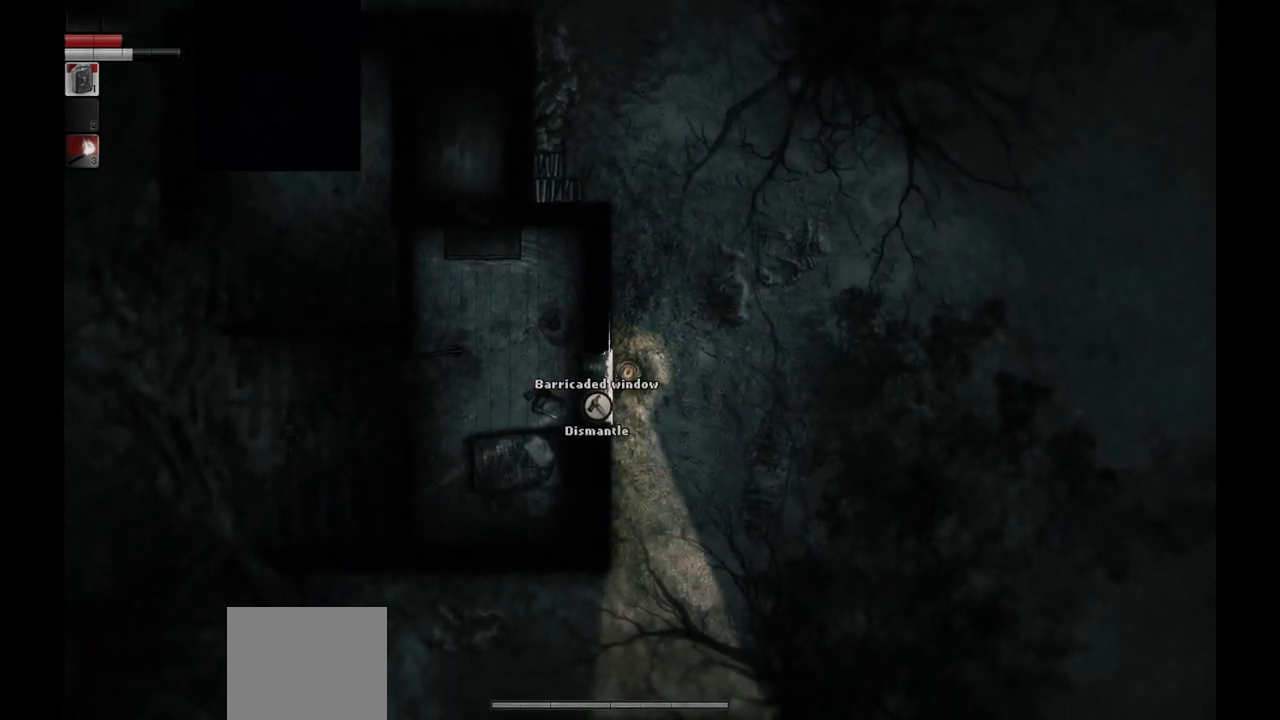
{"buttons": [], "left_stick": "center", "right_stick": "center", "events": [[183, "left_stick", "up-right"], [417, "left_stick", "center"]]}
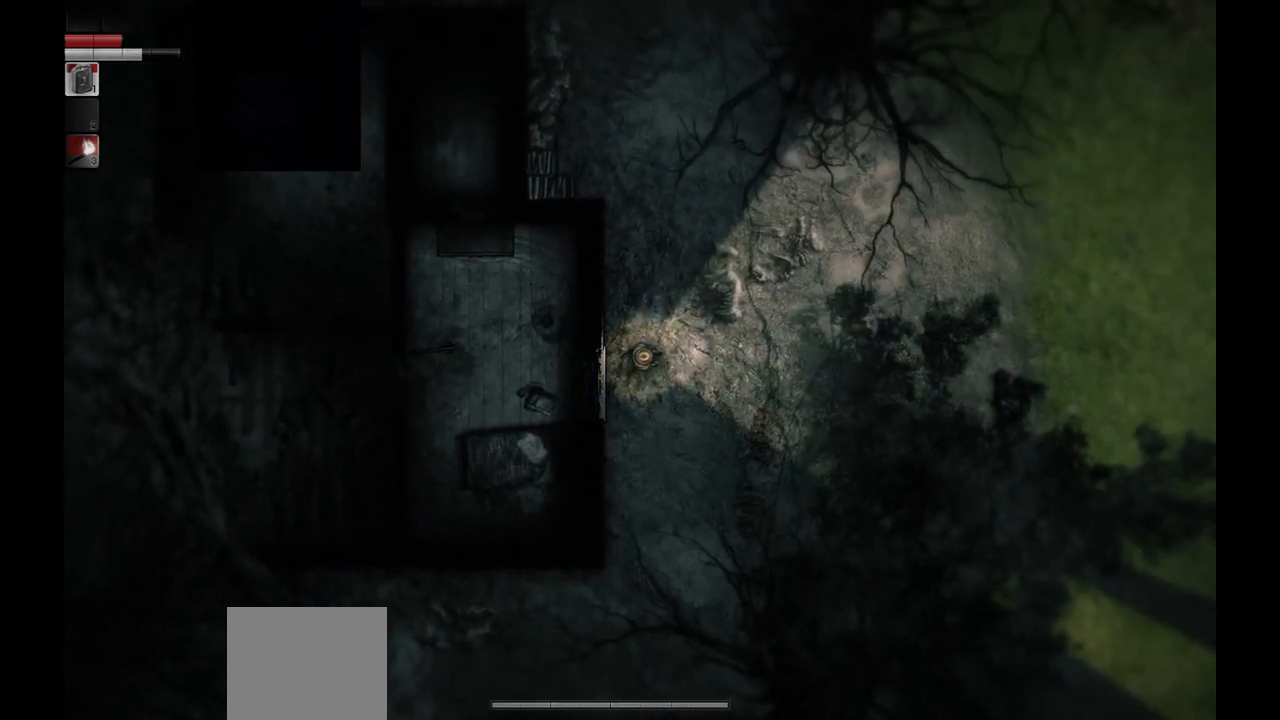
{"buttons": [], "left_stick": "down", "right_stick": "center", "events": [[150, "left_stick", "up"], [250, "left_stick", "center"], [450, "left_stick", "down"]]}
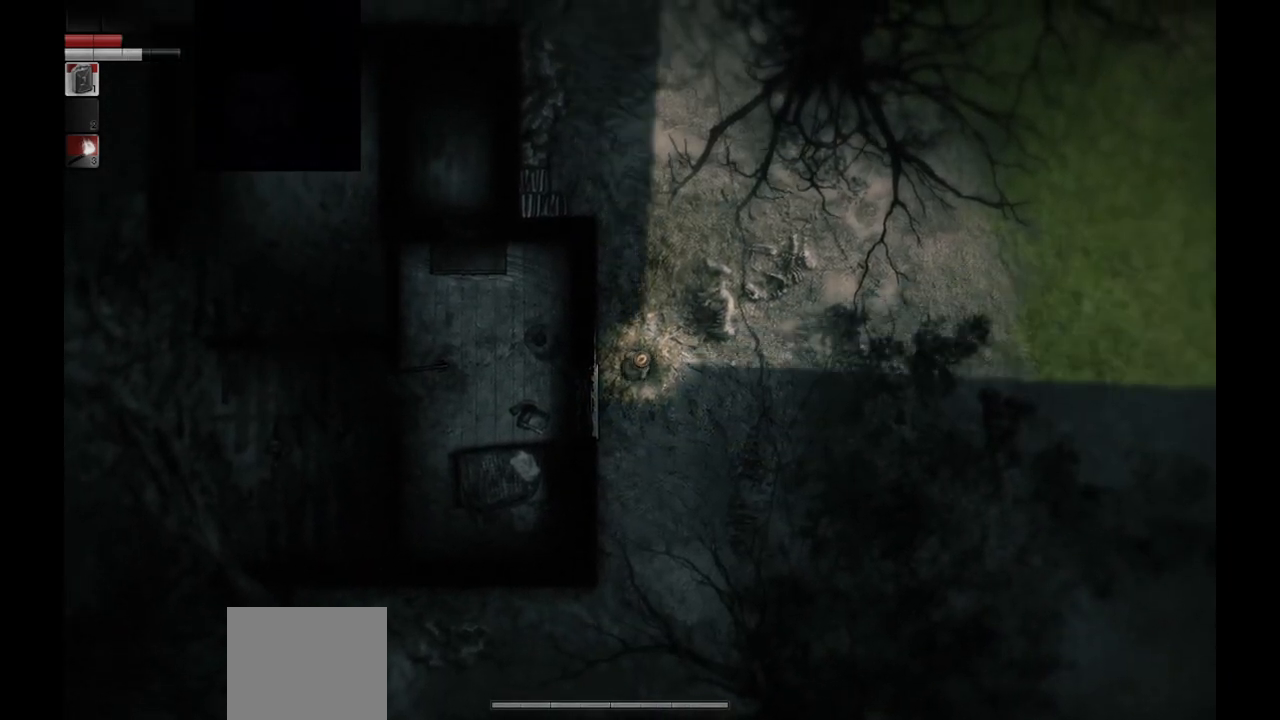
{"buttons": [], "left_stick": "down", "right_stick": "center", "events": []}
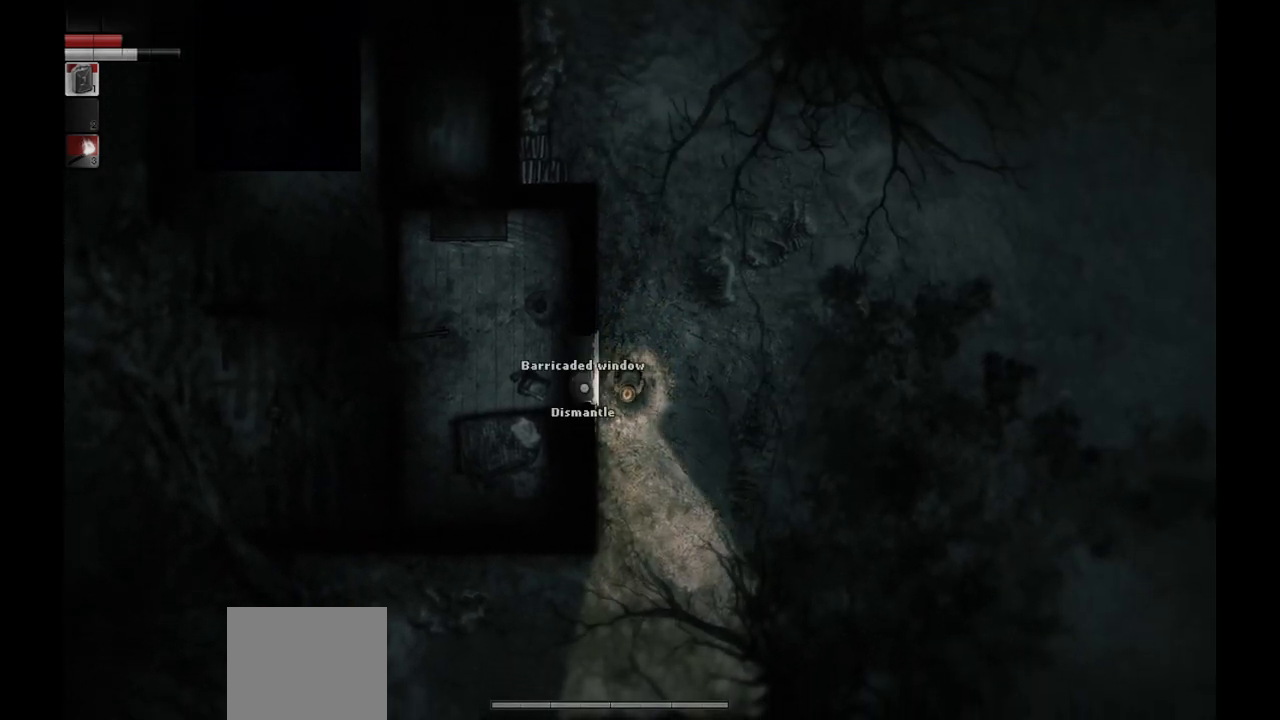
{"buttons": [], "left_stick": "down", "right_stick": "center", "events": []}
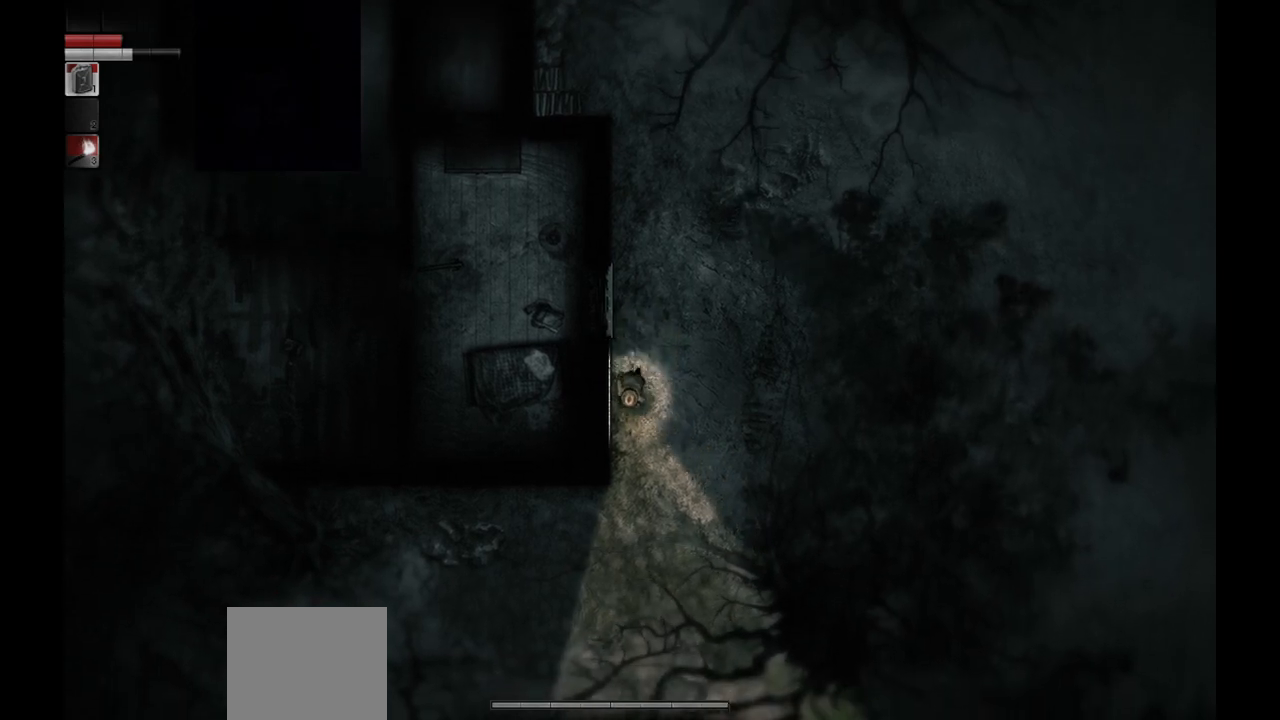
{"buttons": [], "left_stick": "down", "right_stick": "center", "events": []}
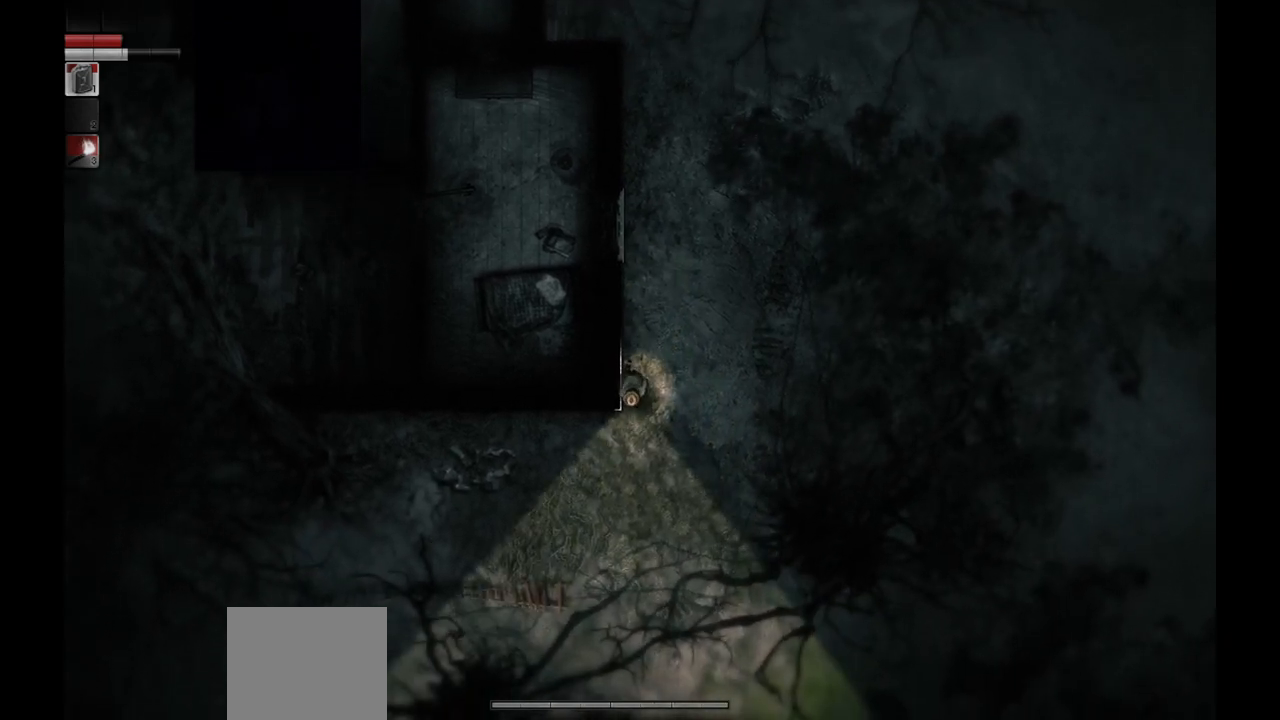
{"buttons": [], "left_stick": "center", "right_stick": "center", "events": [[33, "left_stick", "down-left"], [267, "left_stick", "center"]]}
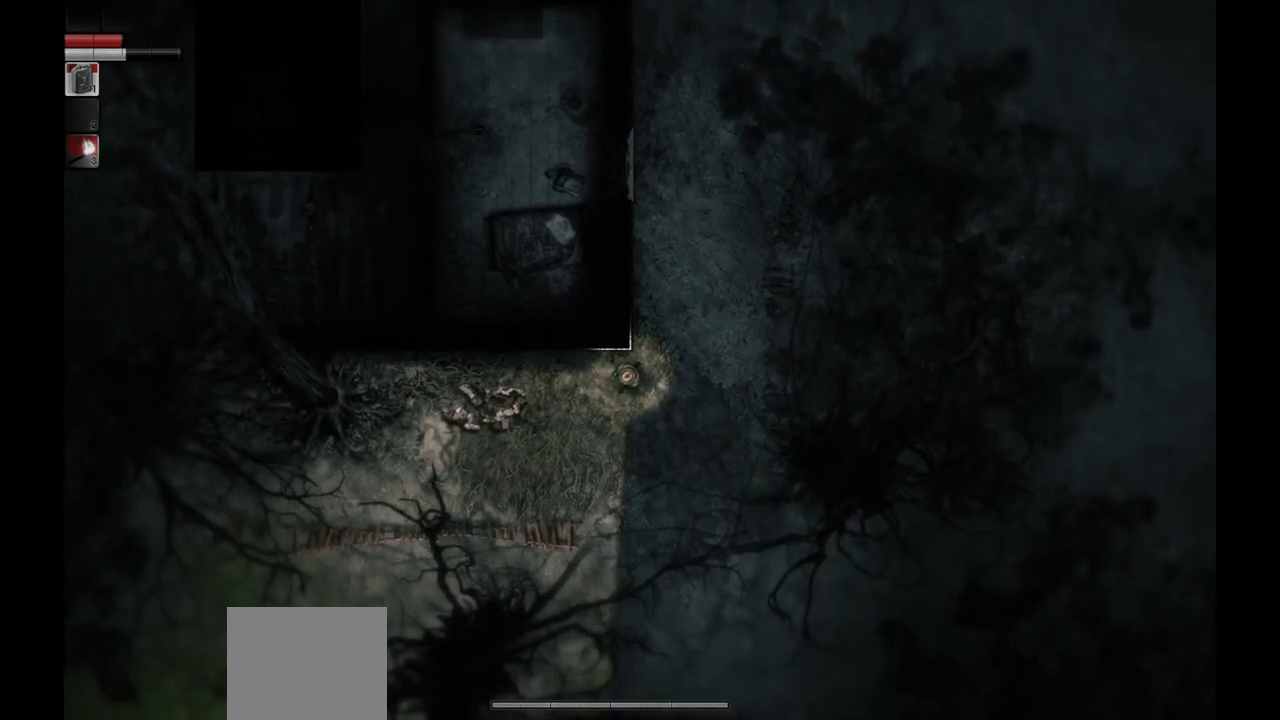
{"buttons": [], "left_stick": "left", "right_stick": "center", "events": [[300, "left_stick", "left"]]}
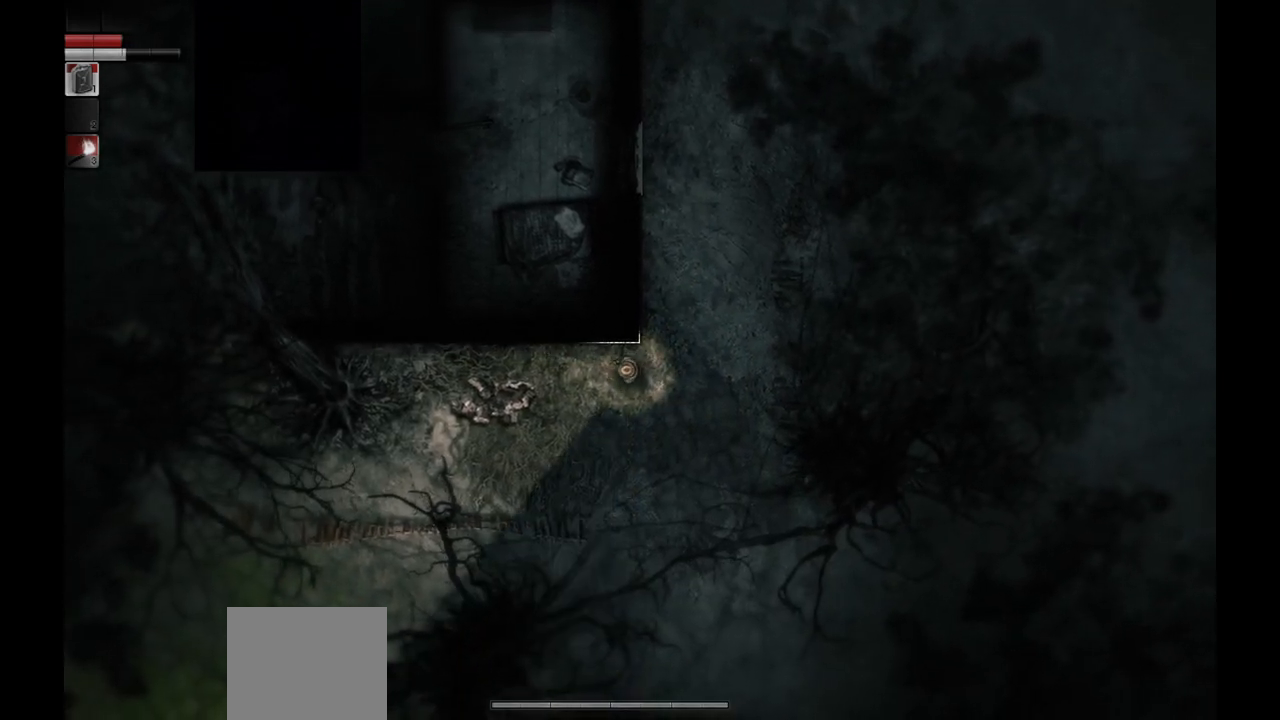
{"buttons": [], "left_stick": "left", "right_stick": "center", "events": [[17, "left_stick", "center"], [133, "left_stick", "left"]]}
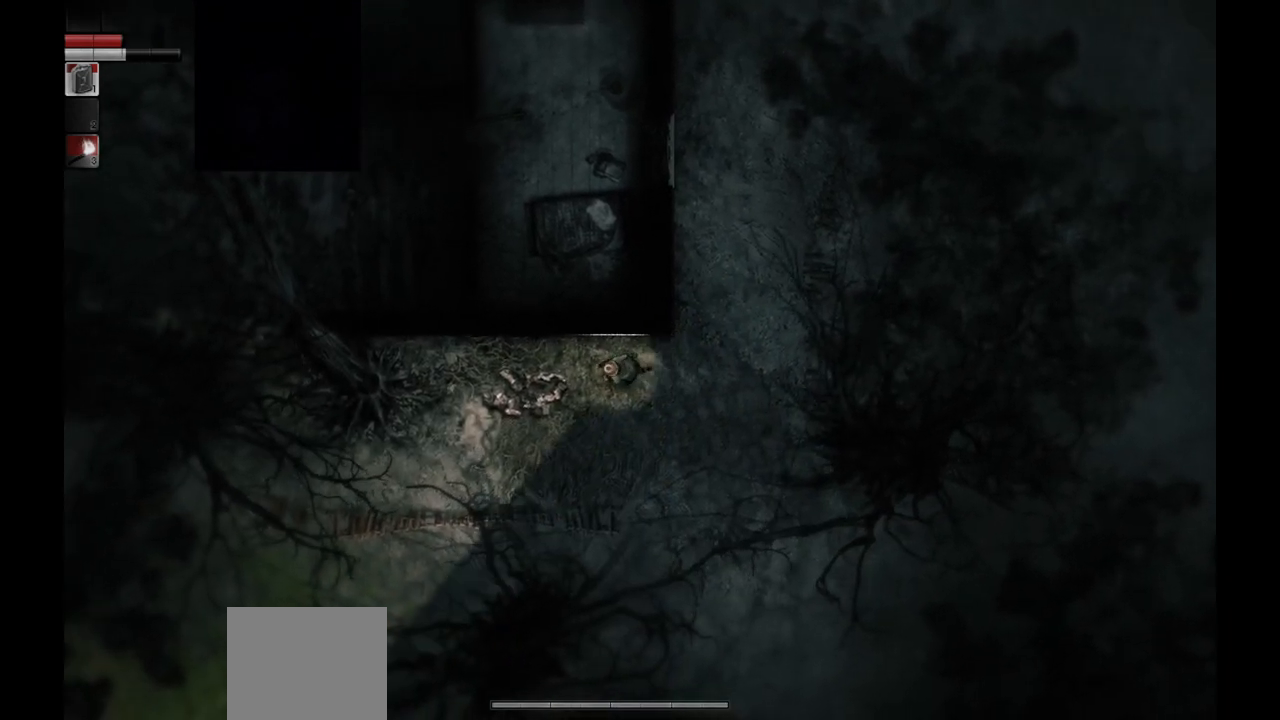
{"buttons": [], "left_stick": "center", "right_stick": "center", "events": [[467, "left_stick", "center"]]}
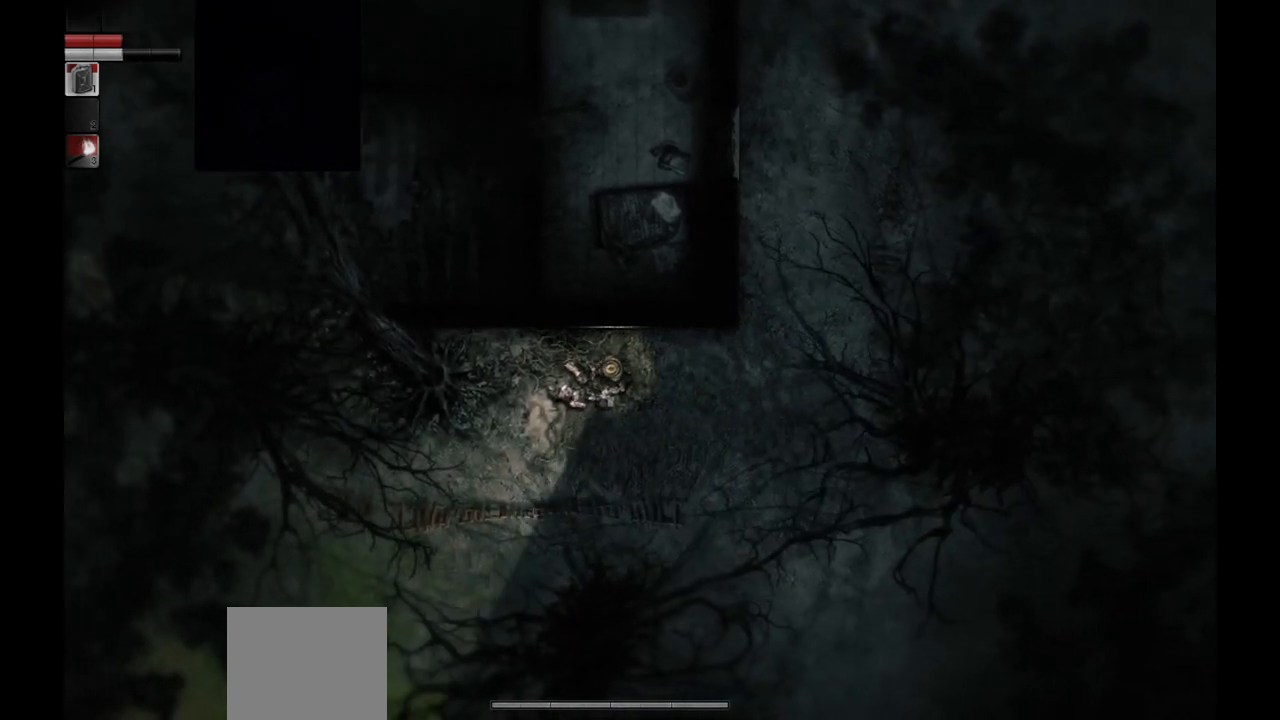
{"buttons": [], "left_stick": "center", "right_stick": "center", "events": [[67, "left_stick", "left"], [500, "left_stick", "center"]]}
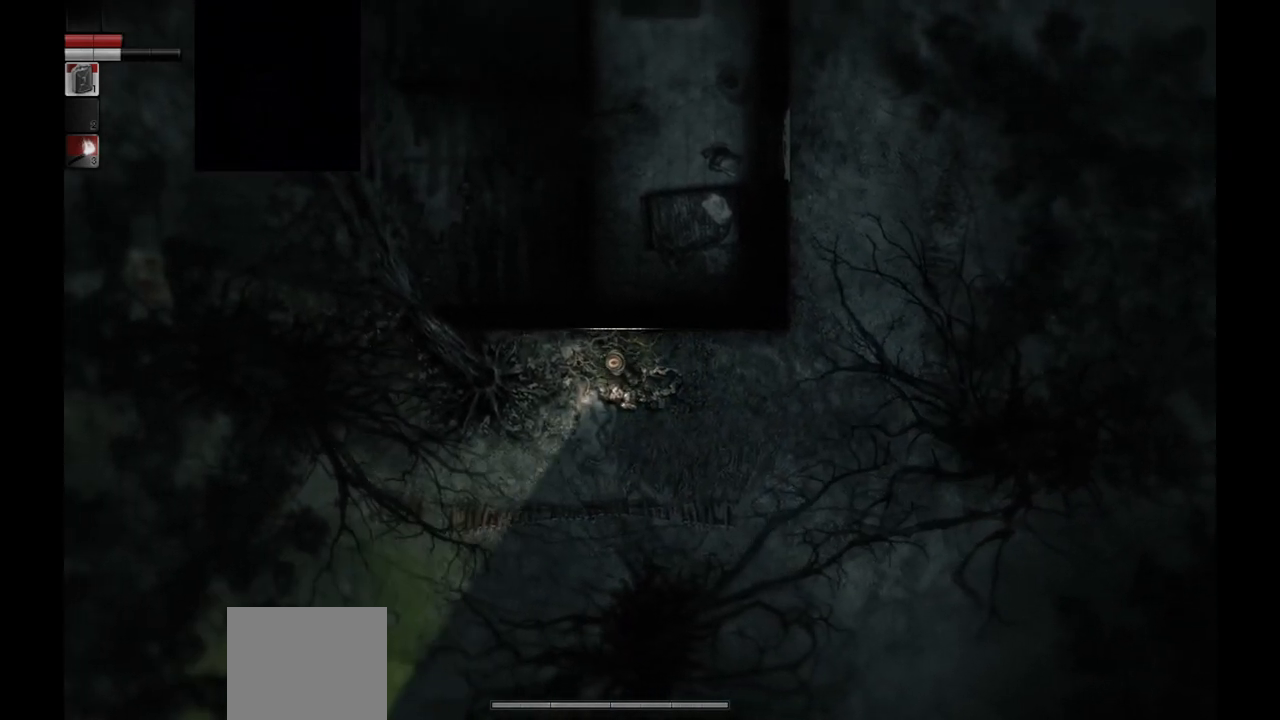
{"buttons": [], "left_stick": "down-left", "right_stick": "center", "events": [[300, "left_stick", "down"], [350, "left_stick", "down-left"]]}
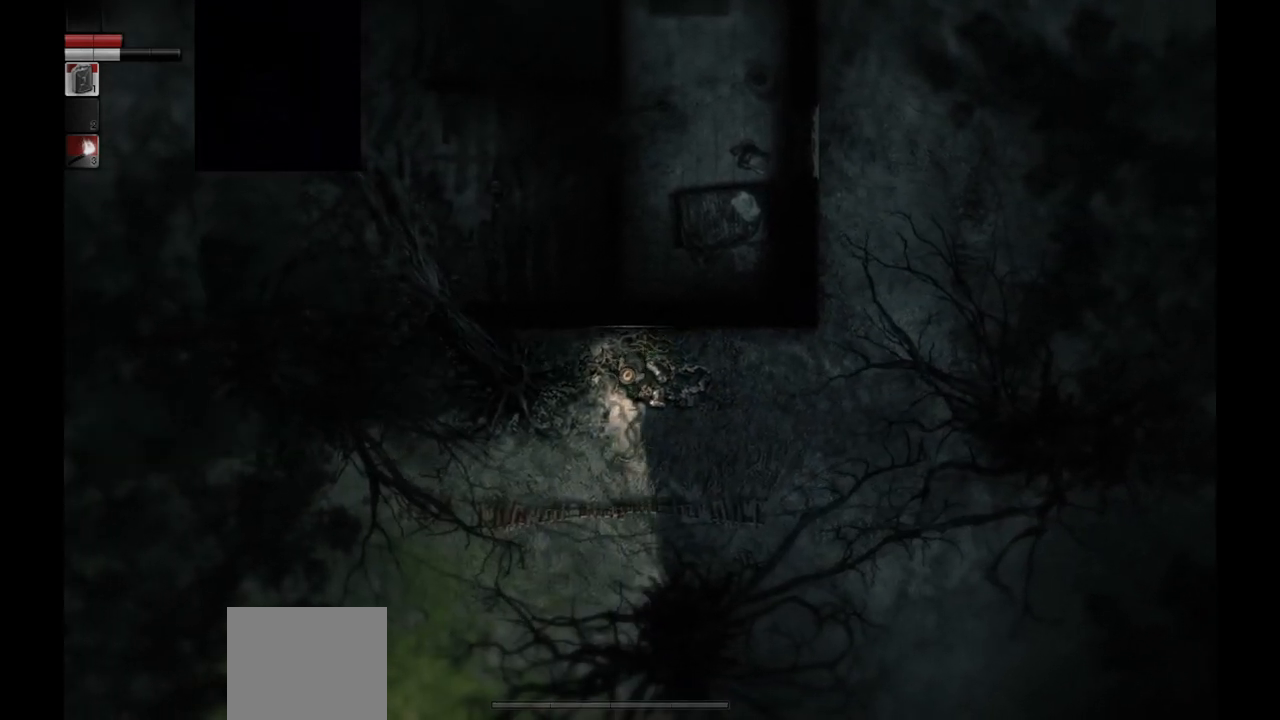
{"buttons": [], "left_stick": "center", "right_stick": "left", "events": [[133, "left_stick", "left"], [217, "right_stick", "left"], [383, "left_stick", "center"]]}
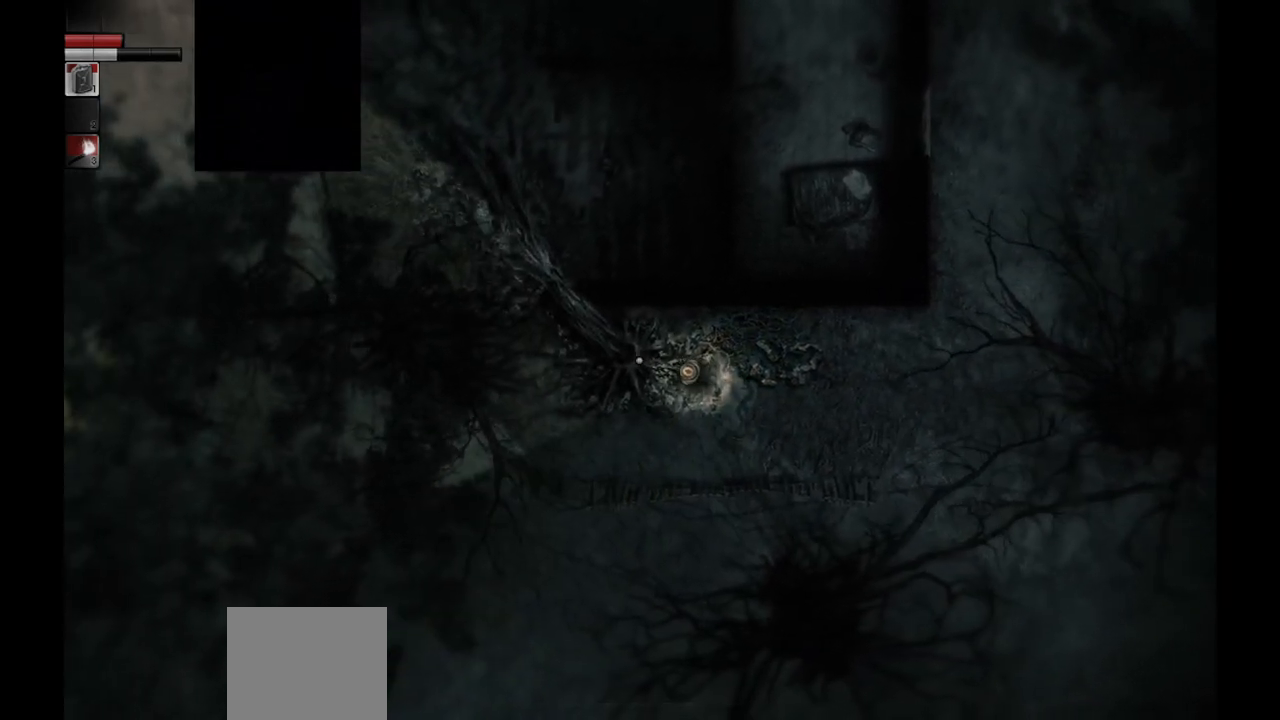
{"buttons": [], "left_stick": "center", "right_stick": "left", "events": []}
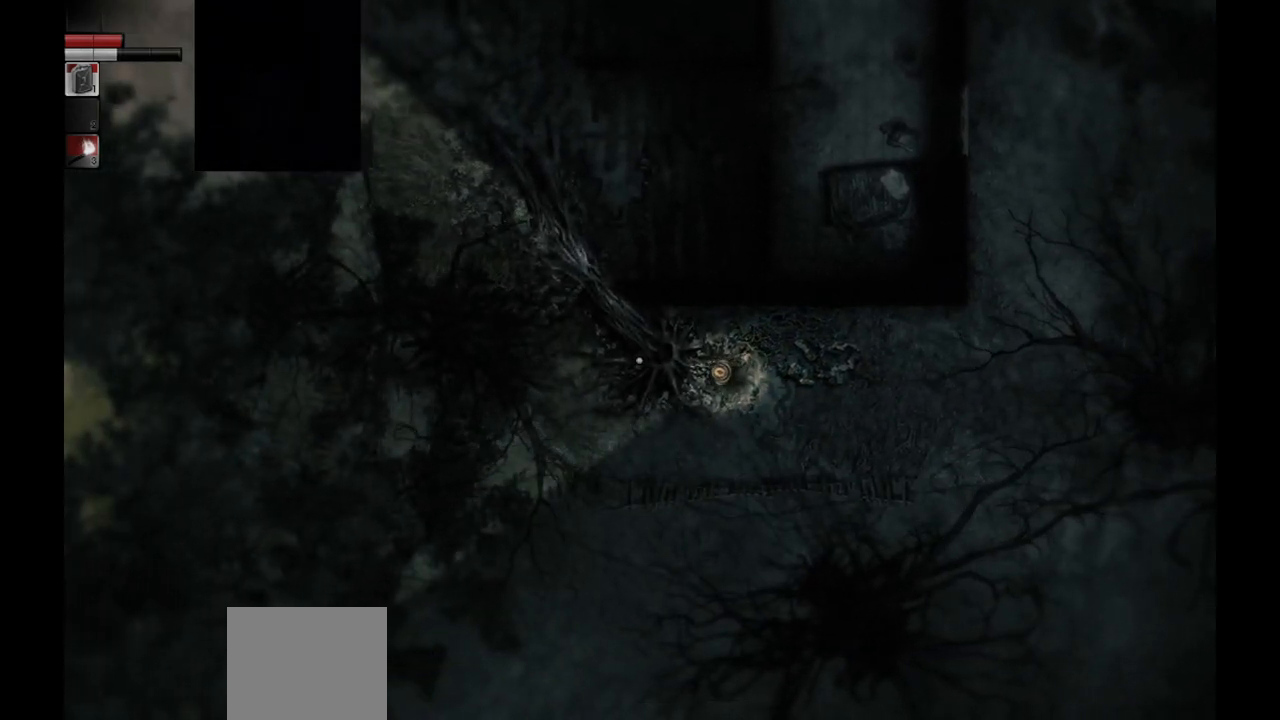
{"buttons": [], "left_stick": "down-left", "right_stick": "center", "events": [[233, "left_stick", "down-left"], [350, "right_stick", "center"]]}
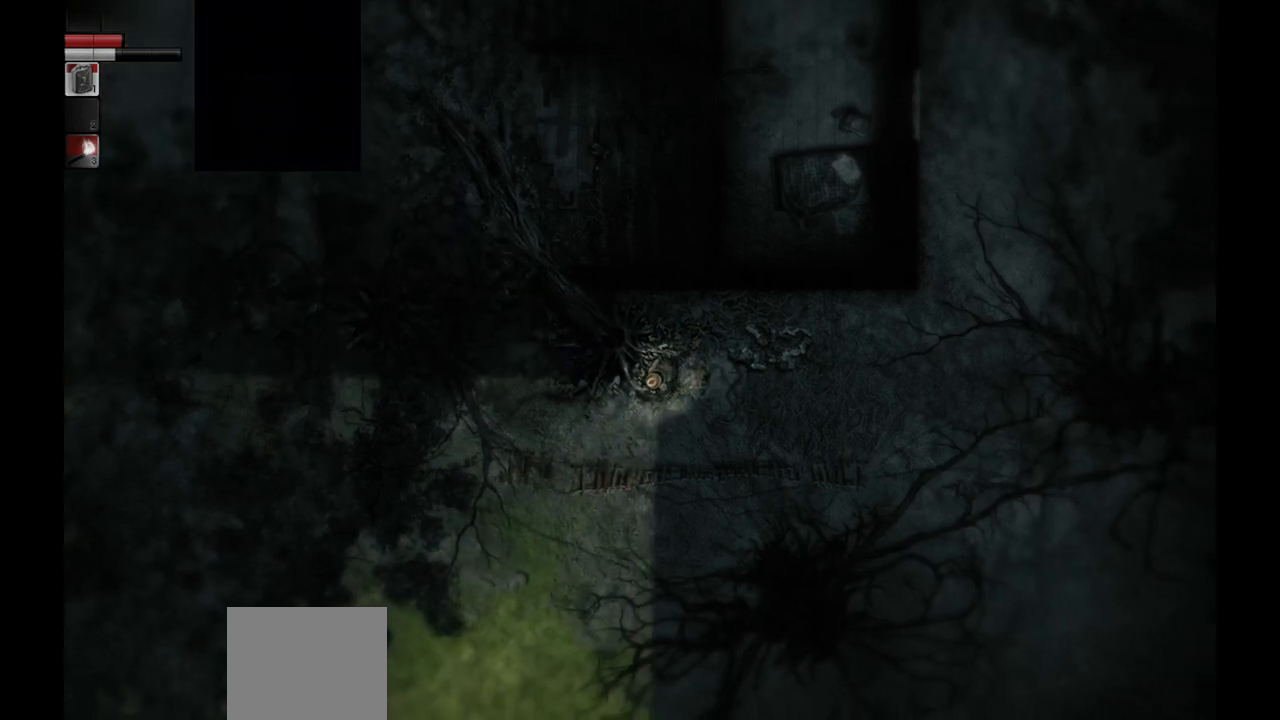
{"buttons": [], "left_stick": "up-left", "right_stick": "center", "events": [[350, "left_stick", "left"], [500, "left_stick", "up-left"]]}
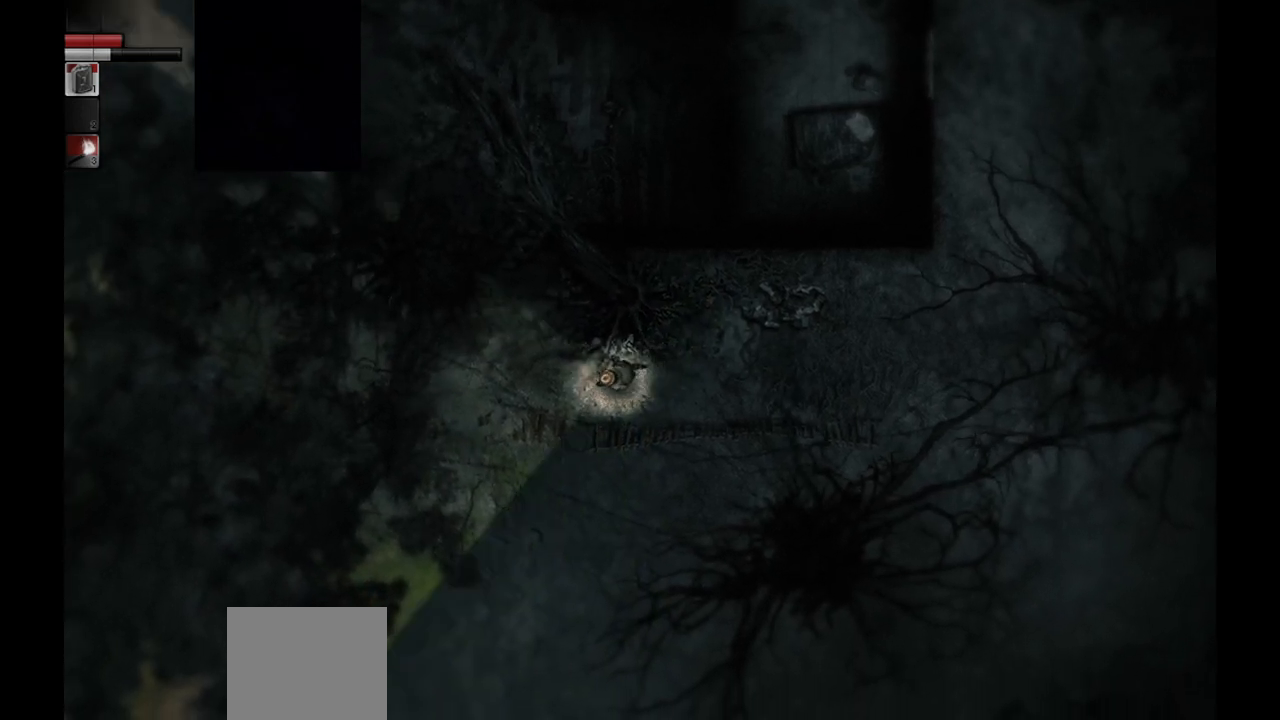
{"buttons": [], "left_stick": "up-left", "right_stick": "center", "events": []}
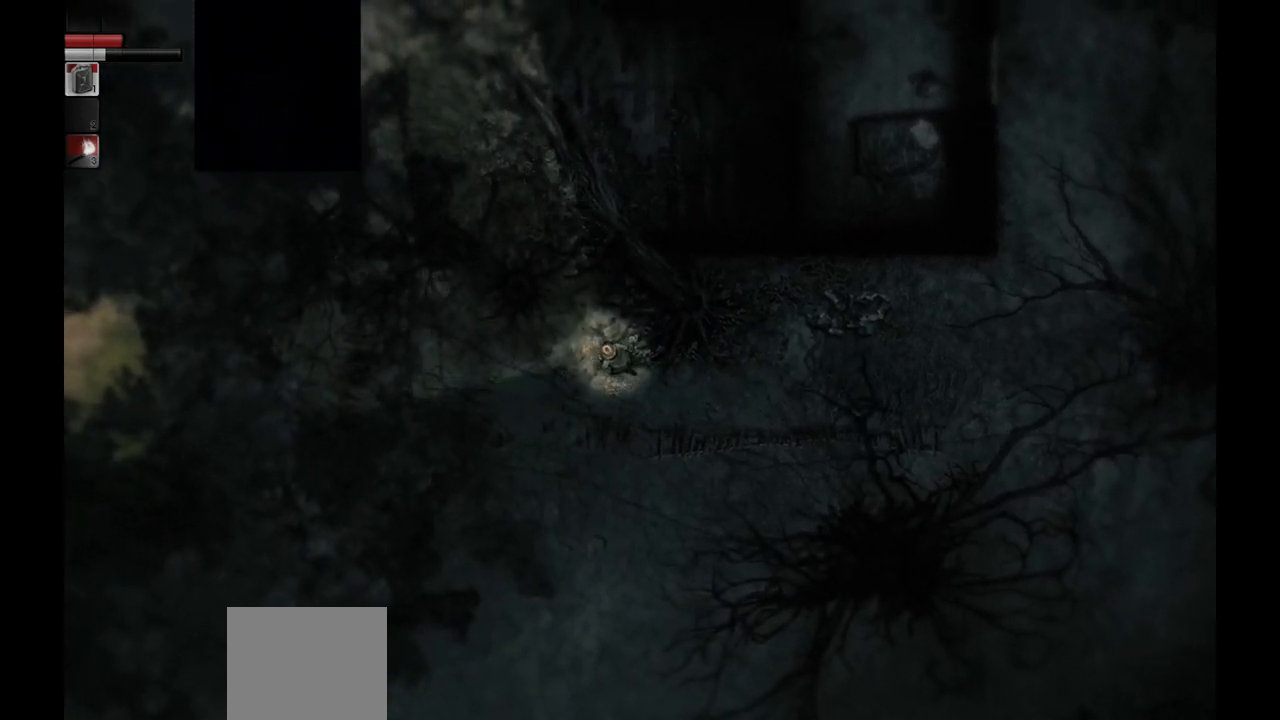
{"buttons": [], "left_stick": "up-left", "right_stick": "center", "events": []}
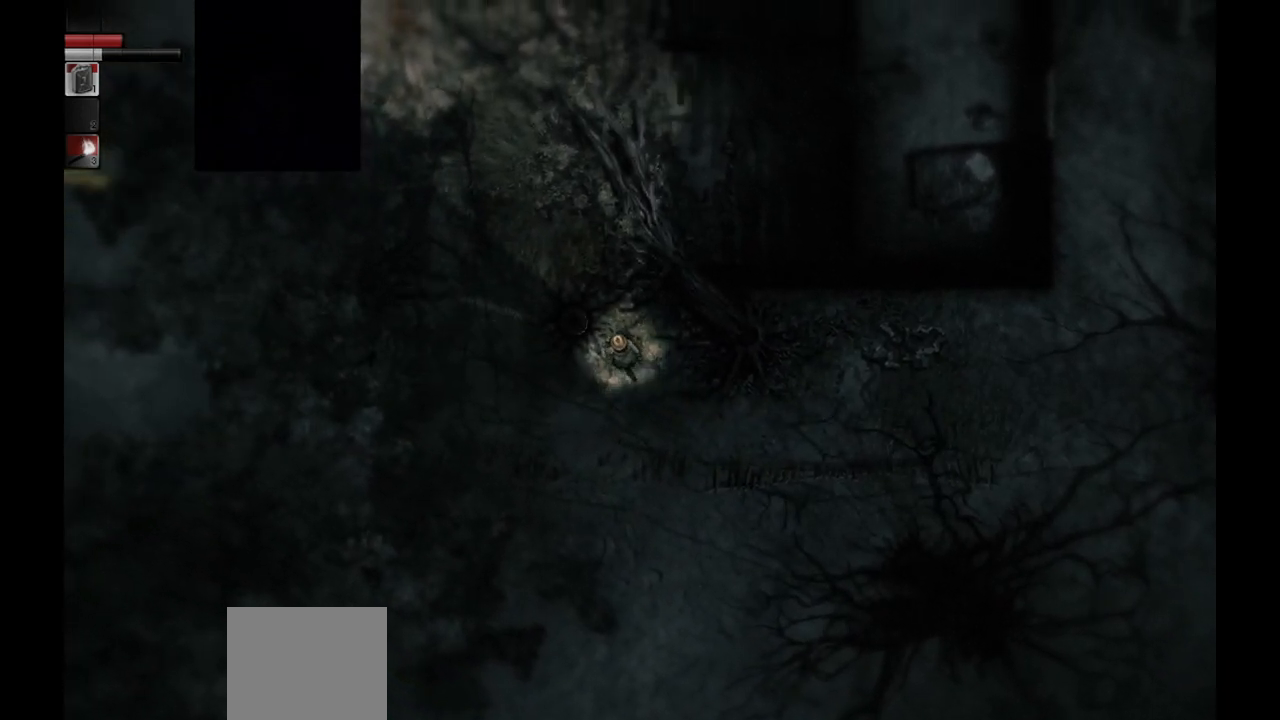
{"buttons": [], "left_stick": "up", "right_stick": "center", "events": [[167, "left_stick", "up"]]}
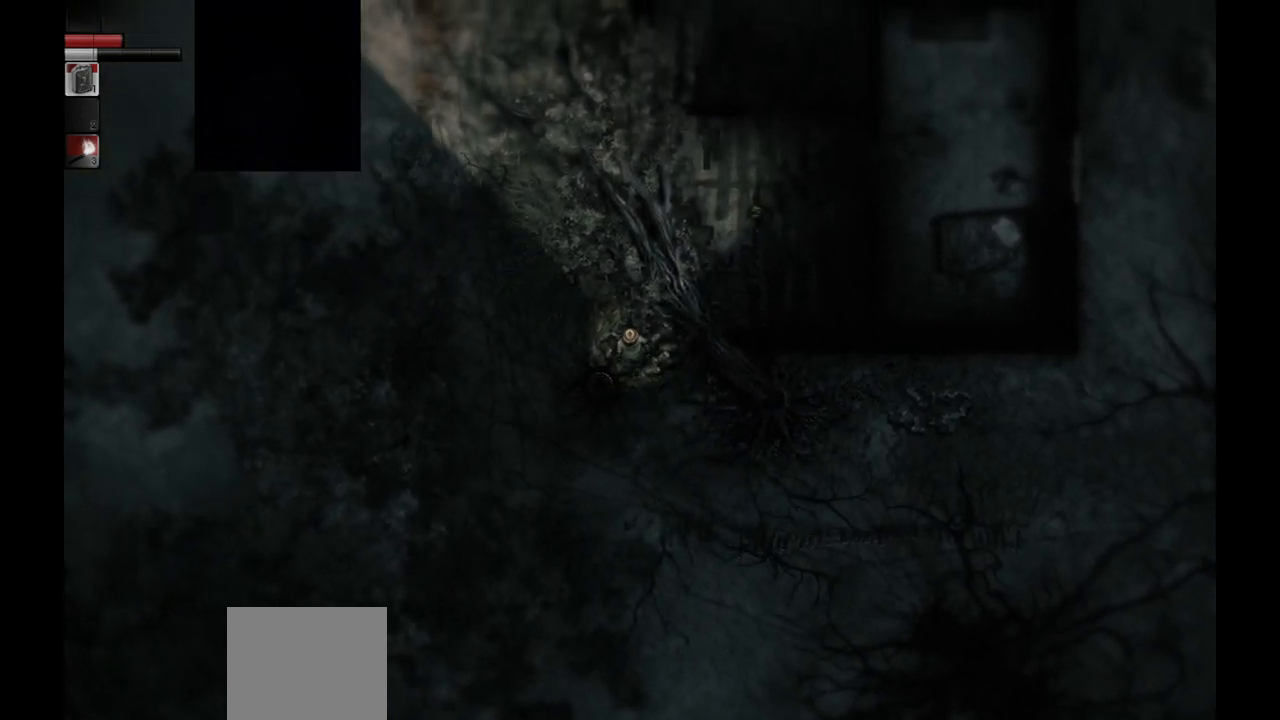
{"buttons": [], "left_stick": "center", "right_stick": "center", "events": [[317, "left_stick", "center"]]}
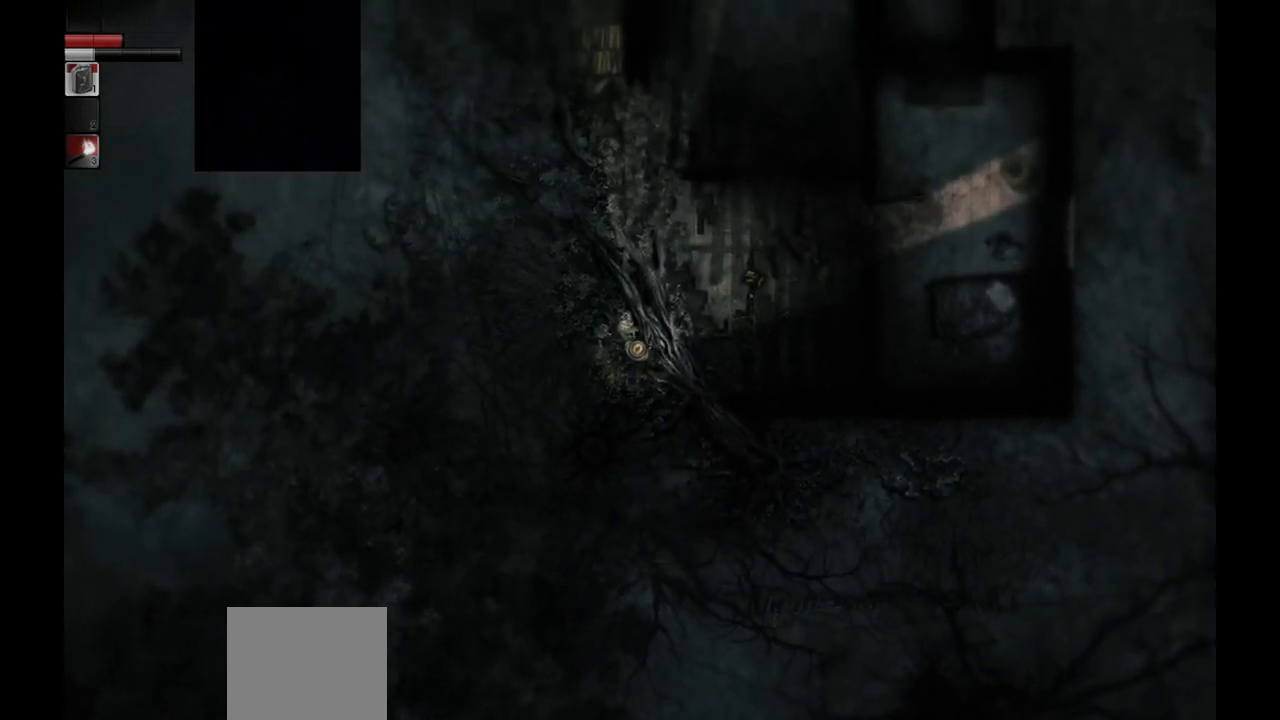
{"buttons": [], "left_stick": "up-right", "right_stick": "center", "events": [[250, "left_stick", "up-right"]]}
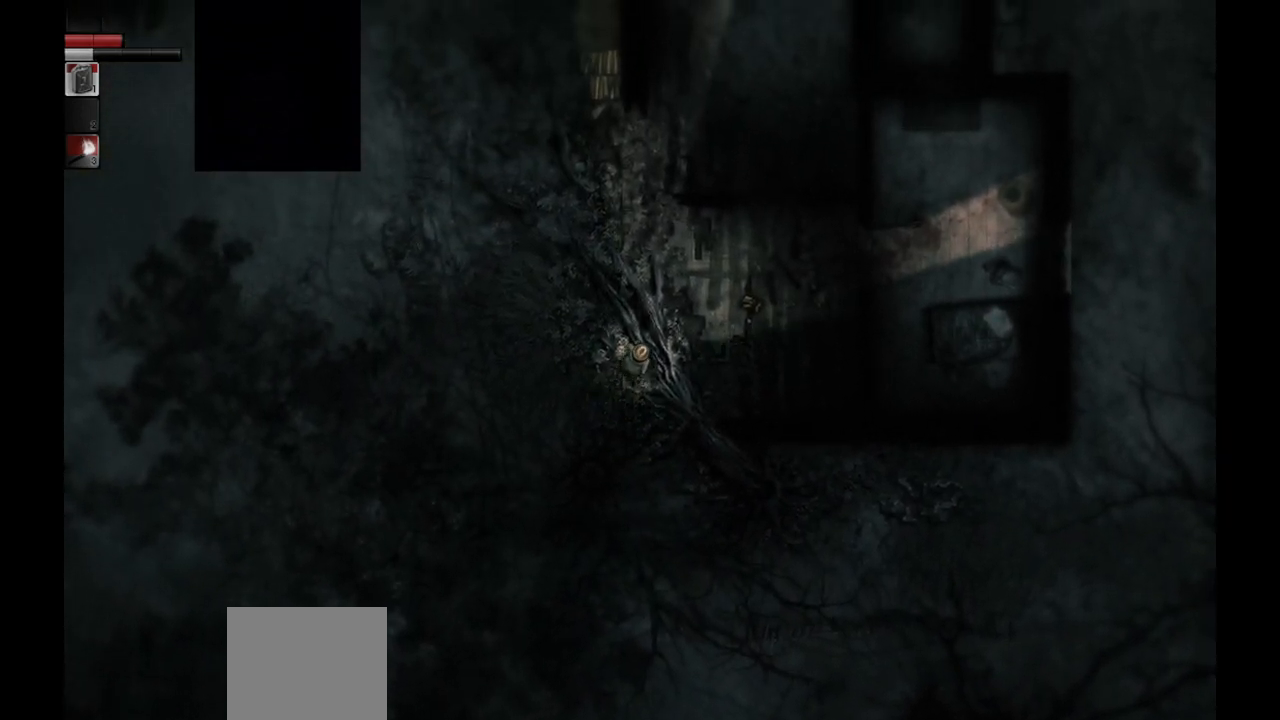
{"buttons": [], "left_stick": "up-right", "right_stick": "center", "events": []}
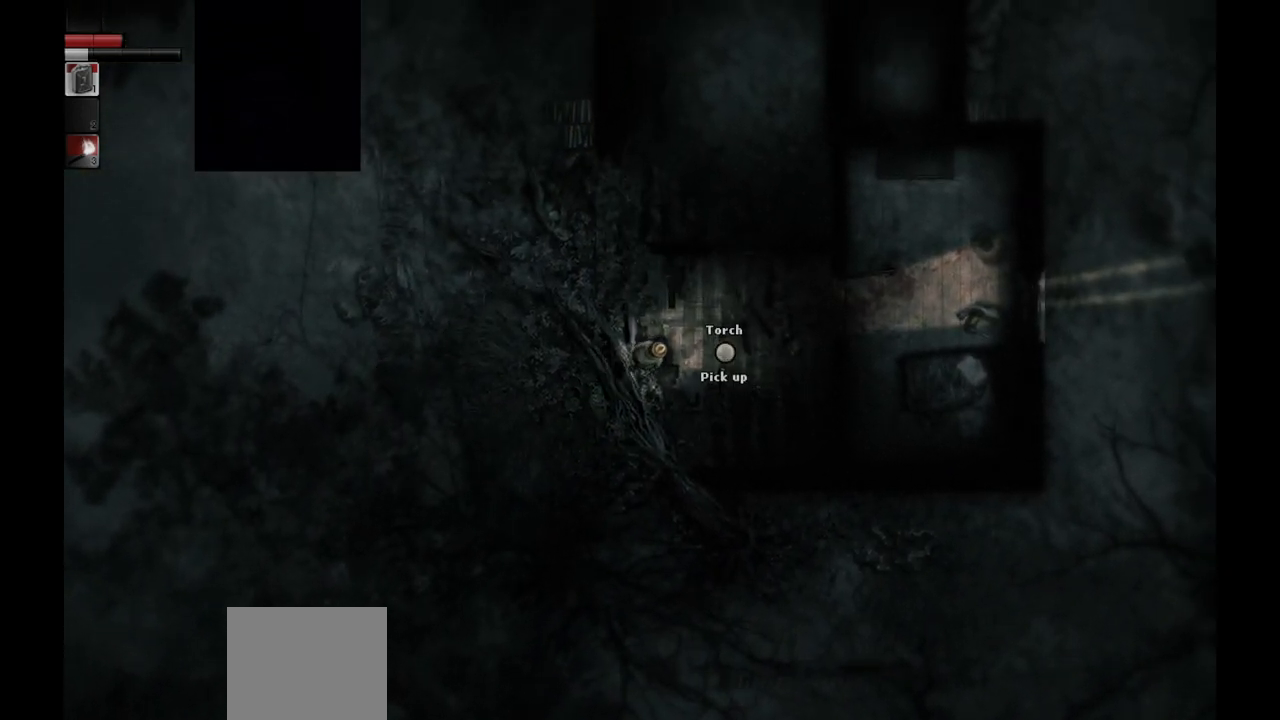
{"buttons": [], "left_stick": "center", "right_stick": "center", "events": [[183, "left_stick", "center"]]}
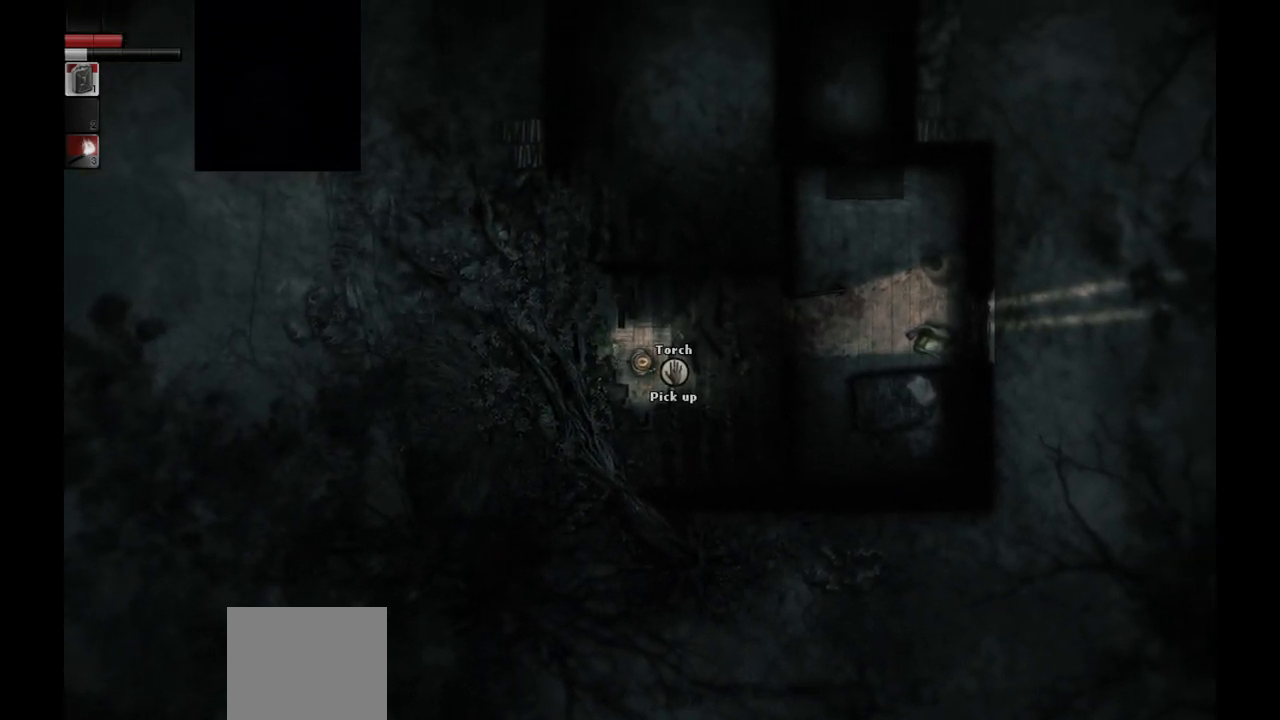
{"buttons": [], "left_stick": "center", "right_stick": "center", "events": []}
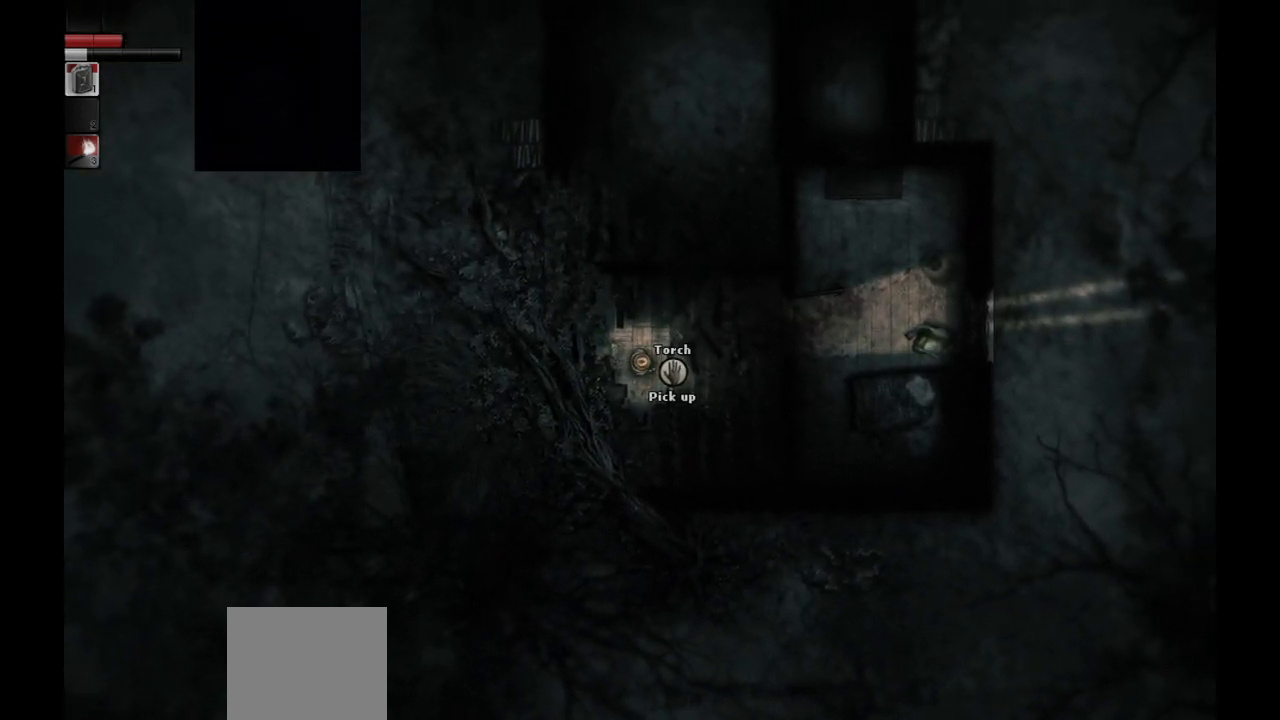
{"buttons": [], "left_stick": "up-right", "right_stick": "center", "events": [[200, "left_stick", "up-right"]]}
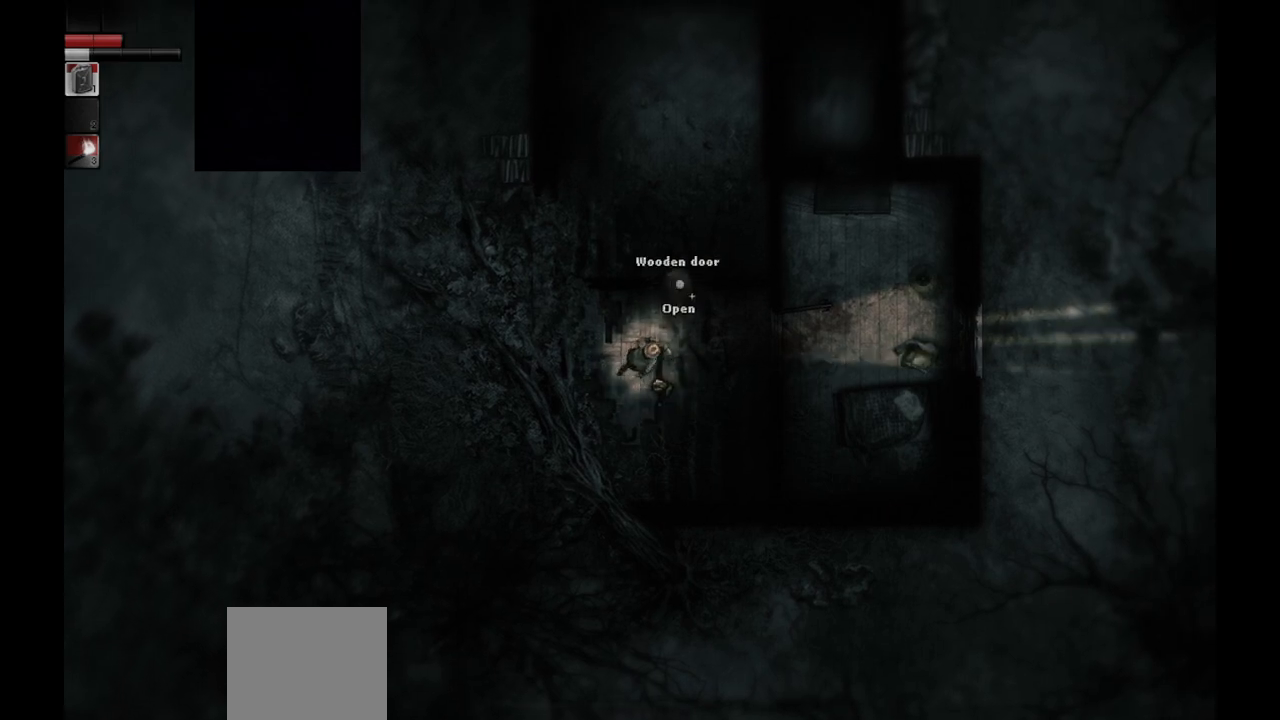
{"buttons": [], "left_stick": "center", "right_stick": "center", "events": [[117, "left_stick", "right"], [333, "left_stick", "center"]]}
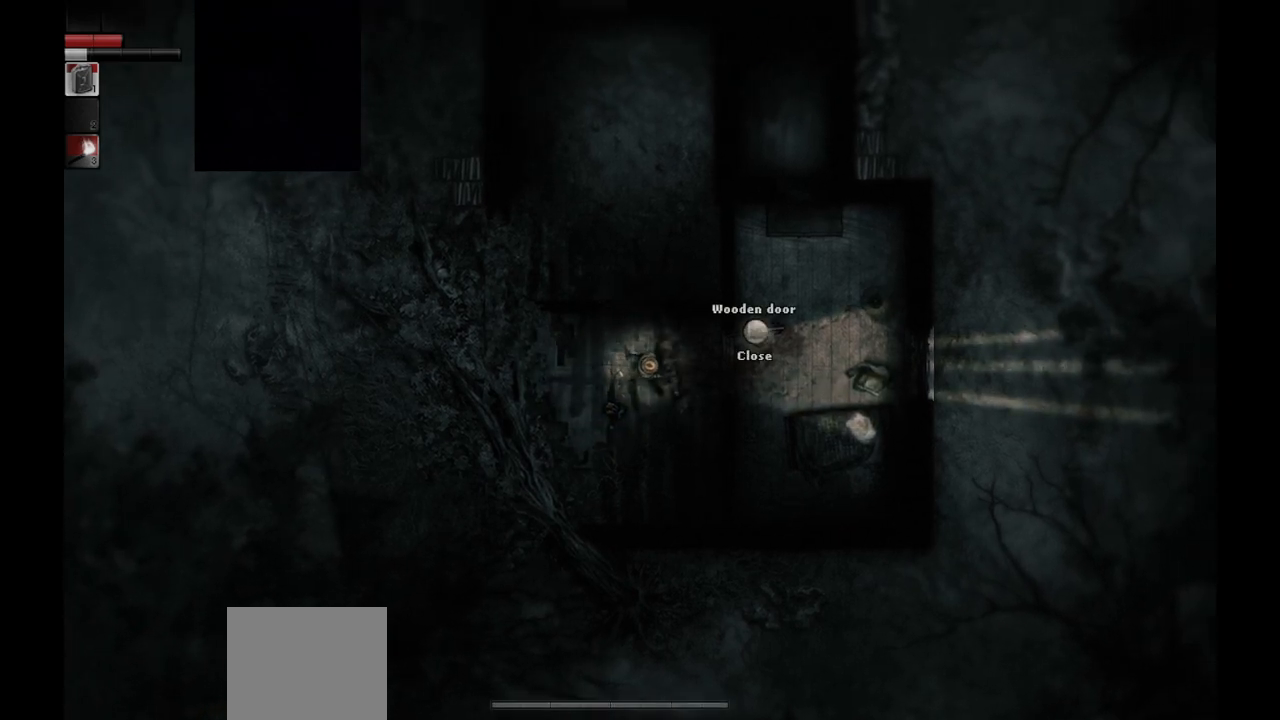
{"buttons": [], "left_stick": "center", "right_stick": "center", "events": []}
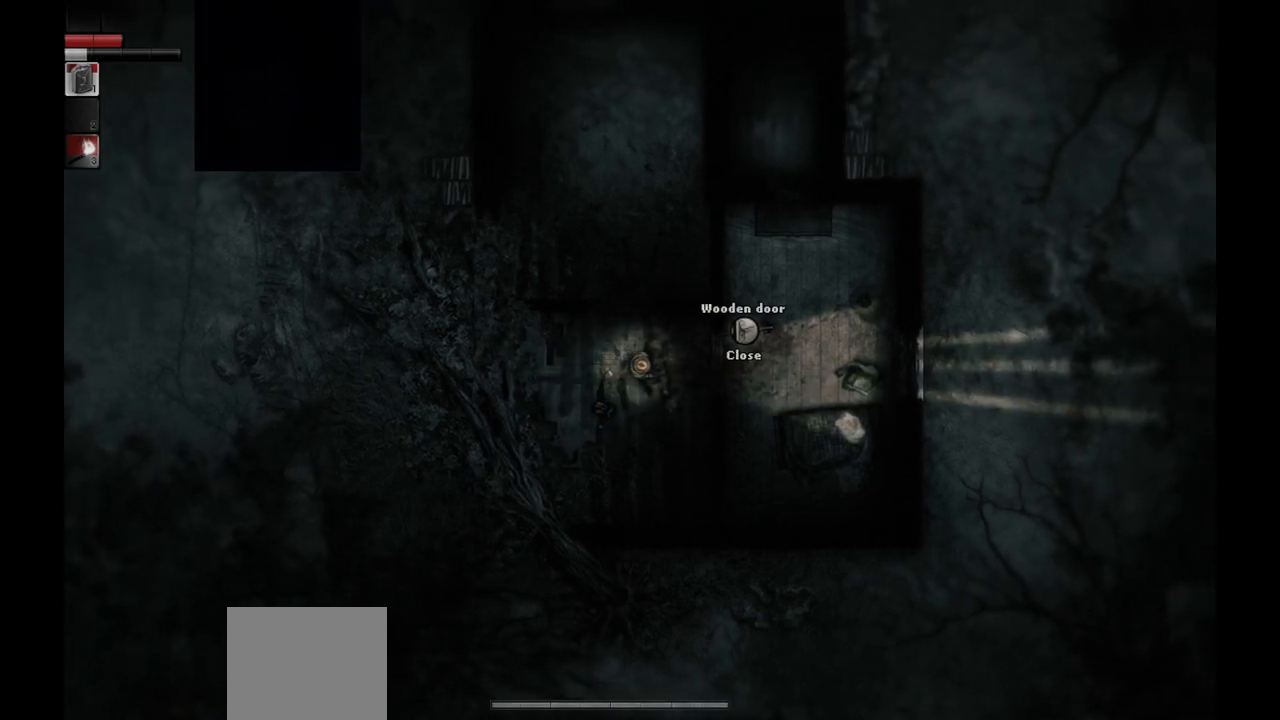
{"buttons": [], "left_stick": "center", "right_stick": "center", "events": []}
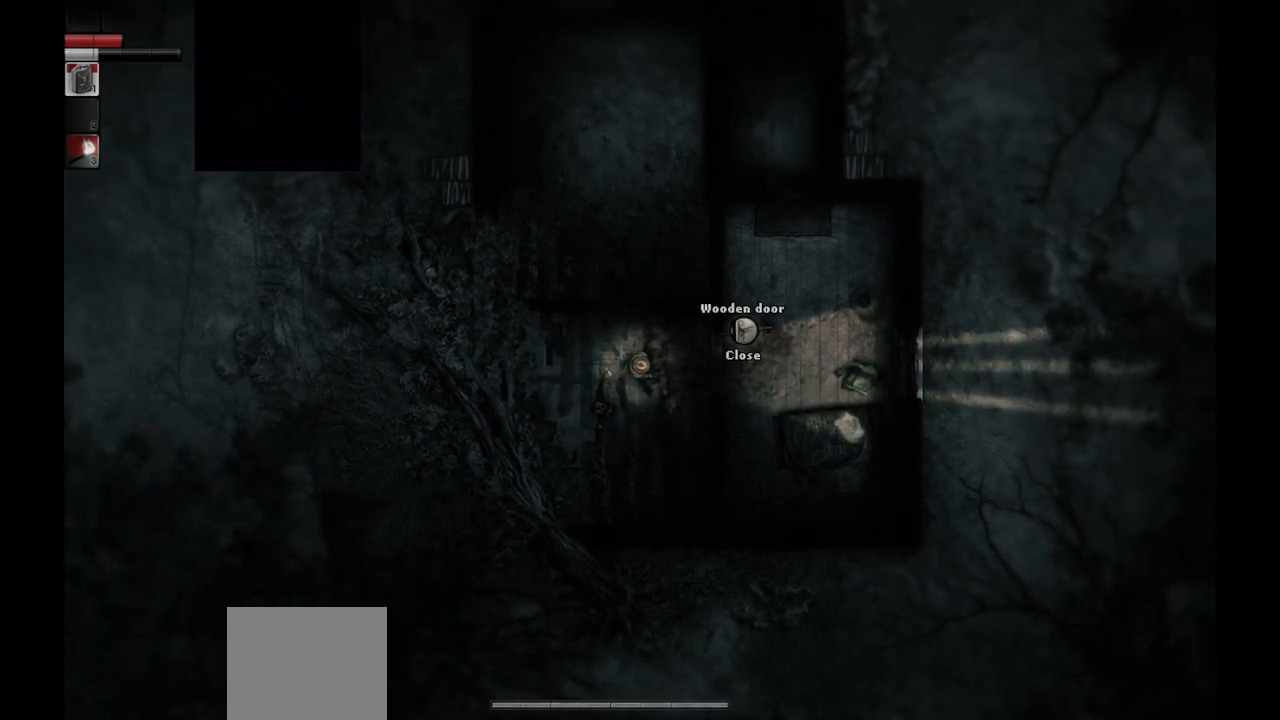
{"buttons": [], "left_stick": "right", "right_stick": "center", "events": [[100, "left_stick", "up-right"], [367, "left_stick", "right"]]}
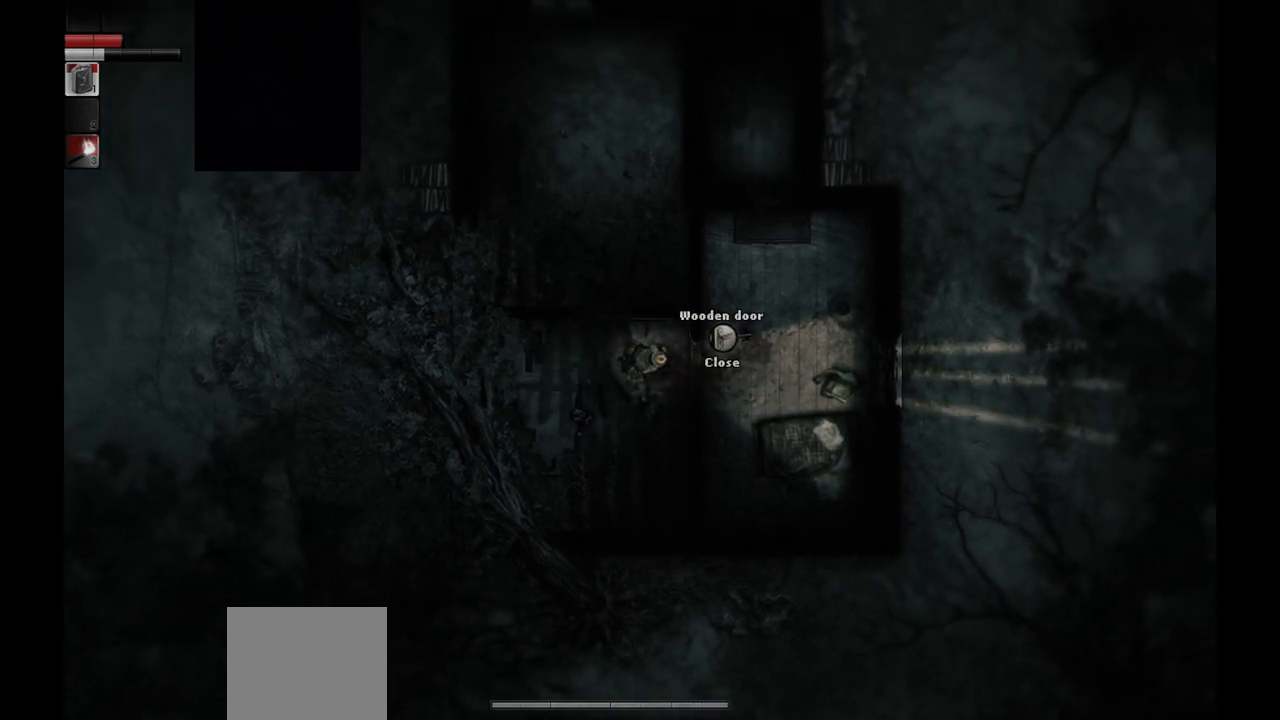
{"buttons": [], "left_stick": "right", "right_stick": "center", "events": []}